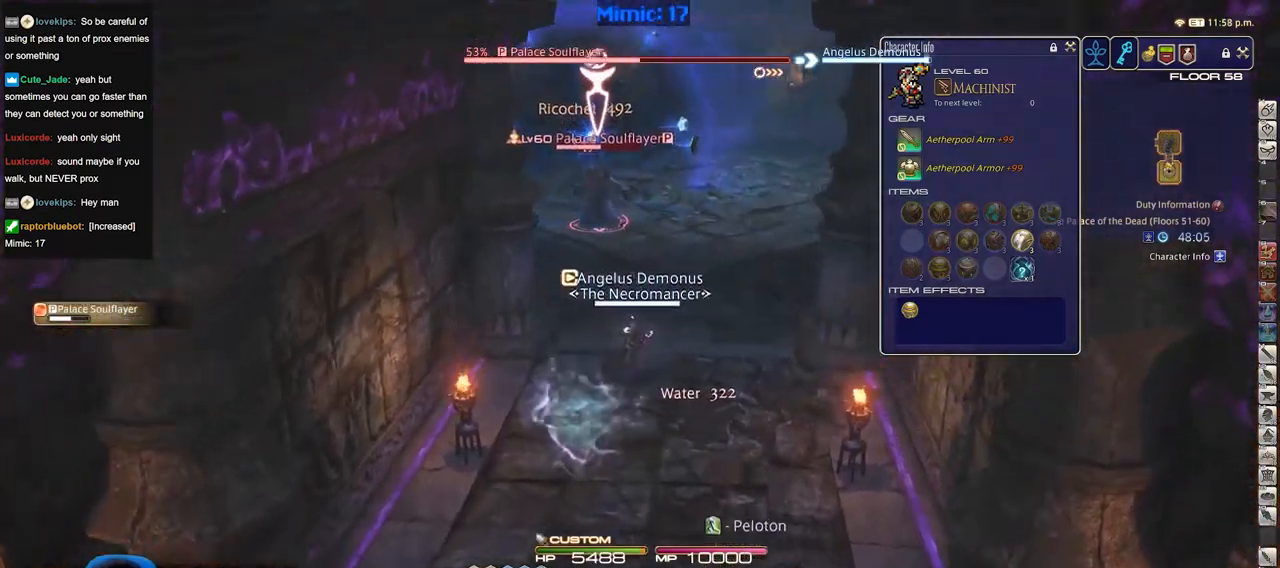
Gameplay with keyboard; each line is a JSON object with the keys held at the frame after it. "events" lists presses ("down") and releases ("up") of "a", "alt", "b", "c", "caps_lock", "ctrl", "d", "down", "e", "escape", "f", "f1", "f10", "f11", "f12", "f2", "f3", "f4", "f5", "f6", "f7", "f8", "f9", "g", "h", "i", "j", "k", "l", "left", "m", "n", "o", "p", "q", "r", "right", "s", "shift", "space", "super", "t", "tab", "u", "up", "v", "w", "x", "y" and "z" between this image and that frame as [ms after this image, input, new state], when the widget could be followed in between. No other keys are recorded. Mouse input is not recorded.
{"keys": ["s"], "events": [[50, "s", "down"], [484, "a", "up"]]}
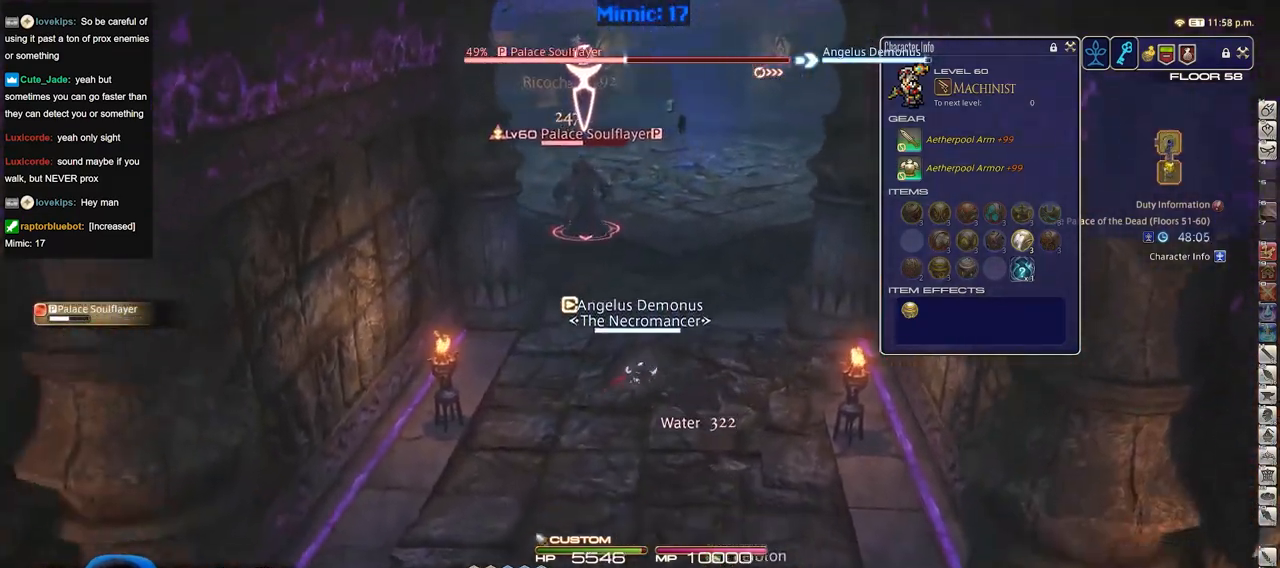
{"keys": ["s"], "events": []}
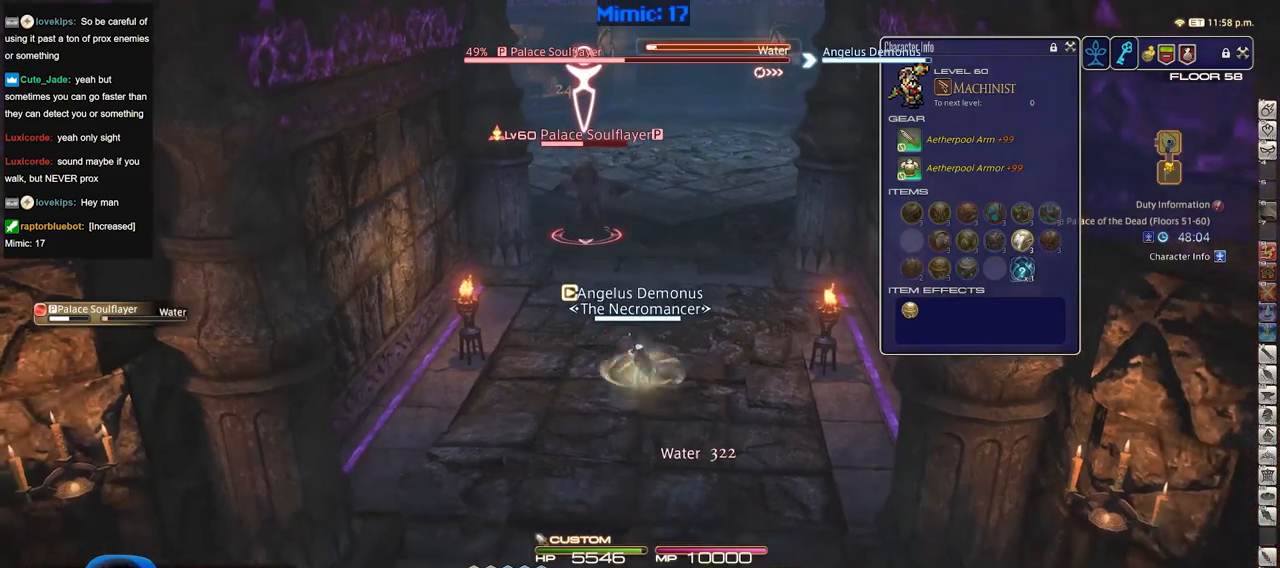
{"keys": ["a", "p", "w"], "events": [[184, "a", "down"], [317, "s", "up"], [468, "p", "down"], [468, "w", "down"]]}
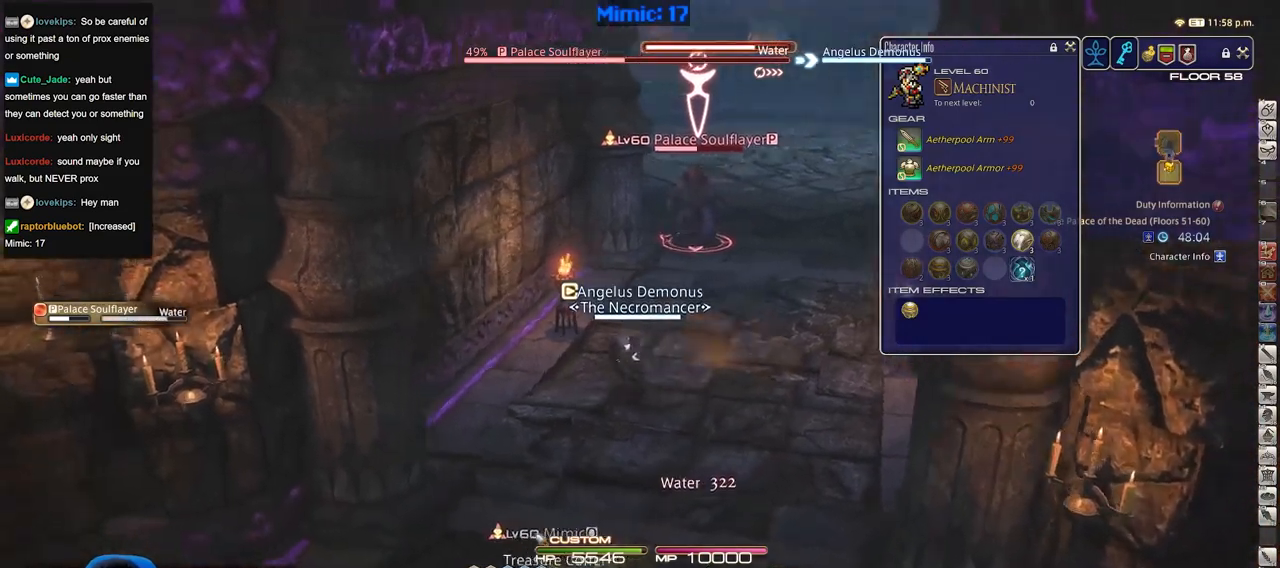
{"keys": ["w"], "events": [[100, "a", "up"], [100, "d", "down"], [150, "p", "up"], [150, "space", "down"], [250, "space", "up"], [284, "d", "up"]]}
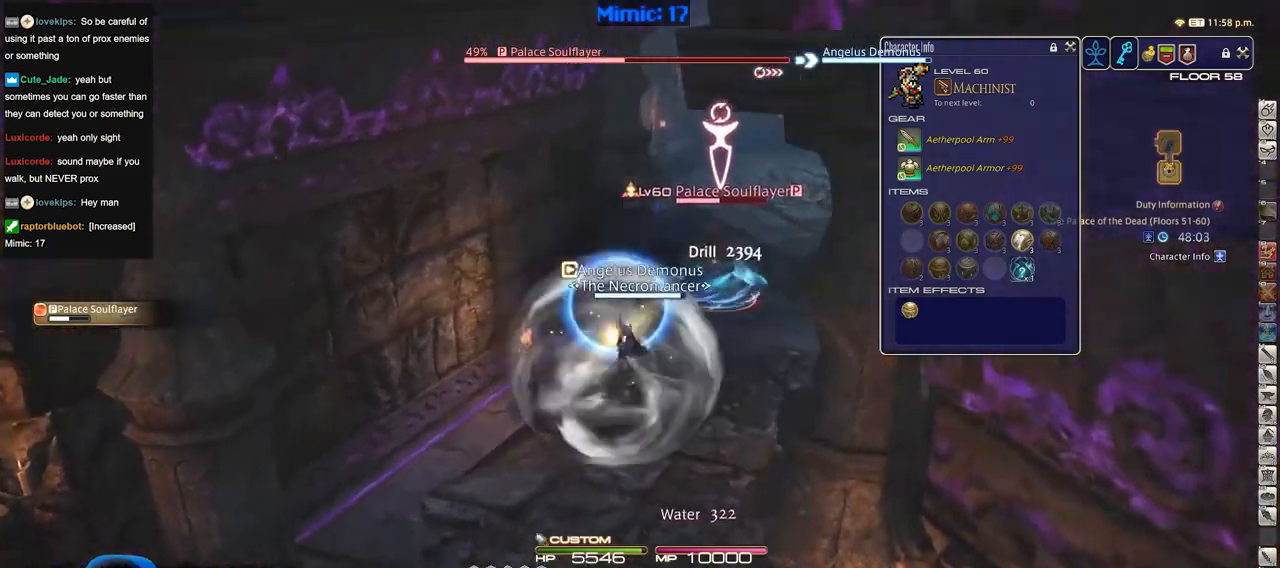
{"keys": ["d", "w"], "events": [[351, "d", "down"]]}
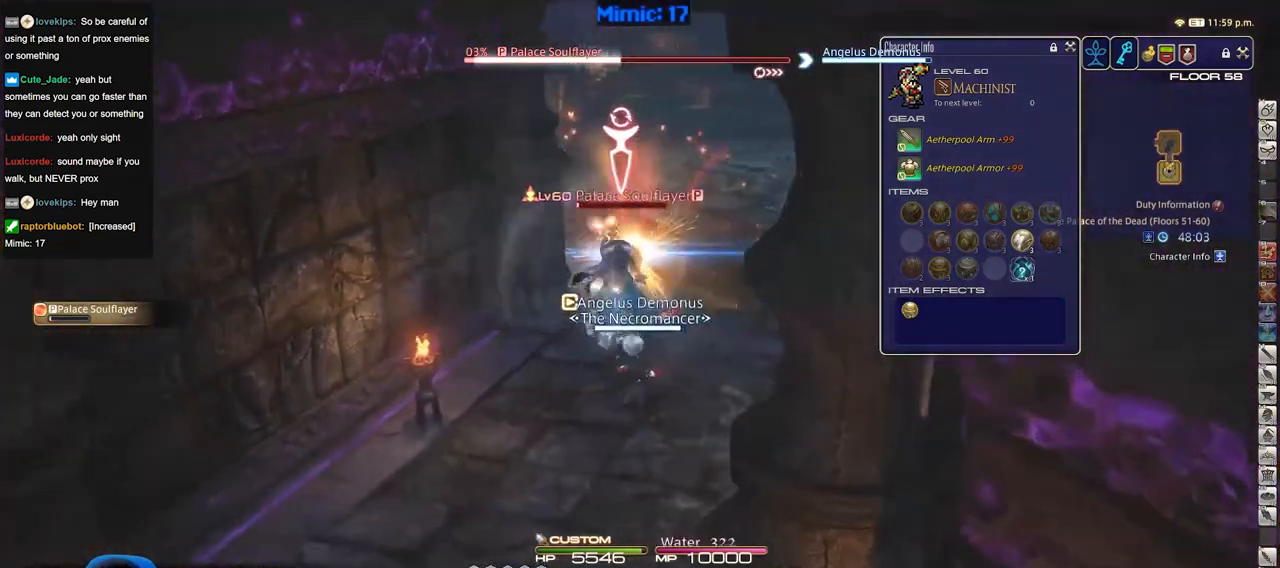
{"keys": ["w"], "events": [[33, "p", "down"], [233, "p", "up"], [317, "d", "up"]]}
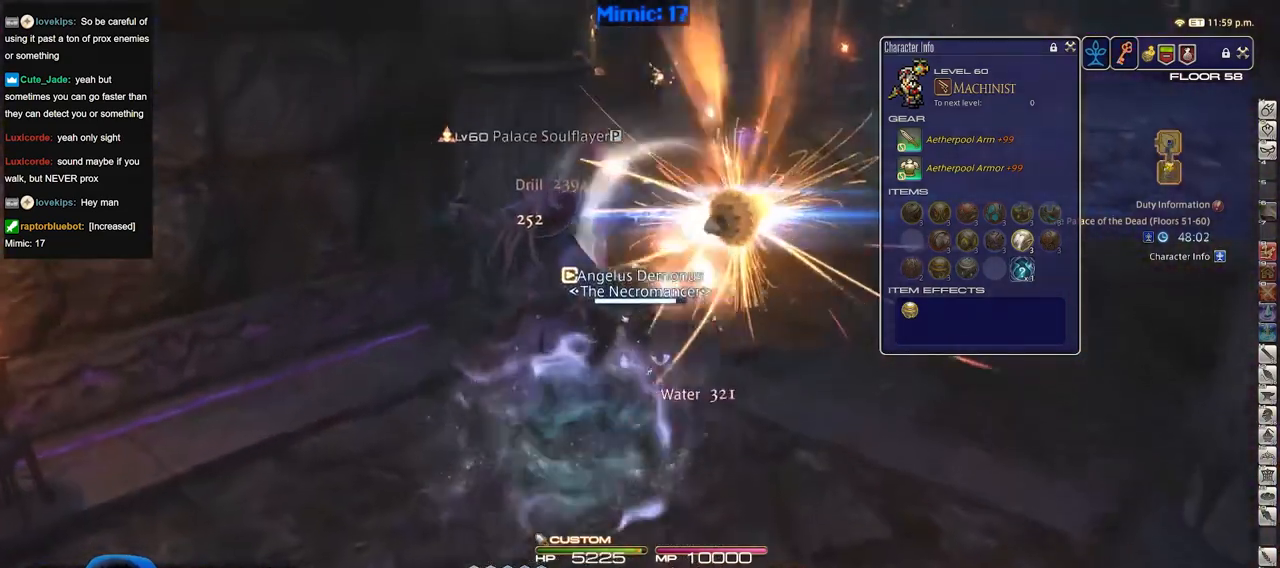
{"keys": [], "events": [[100, "w", "up"]]}
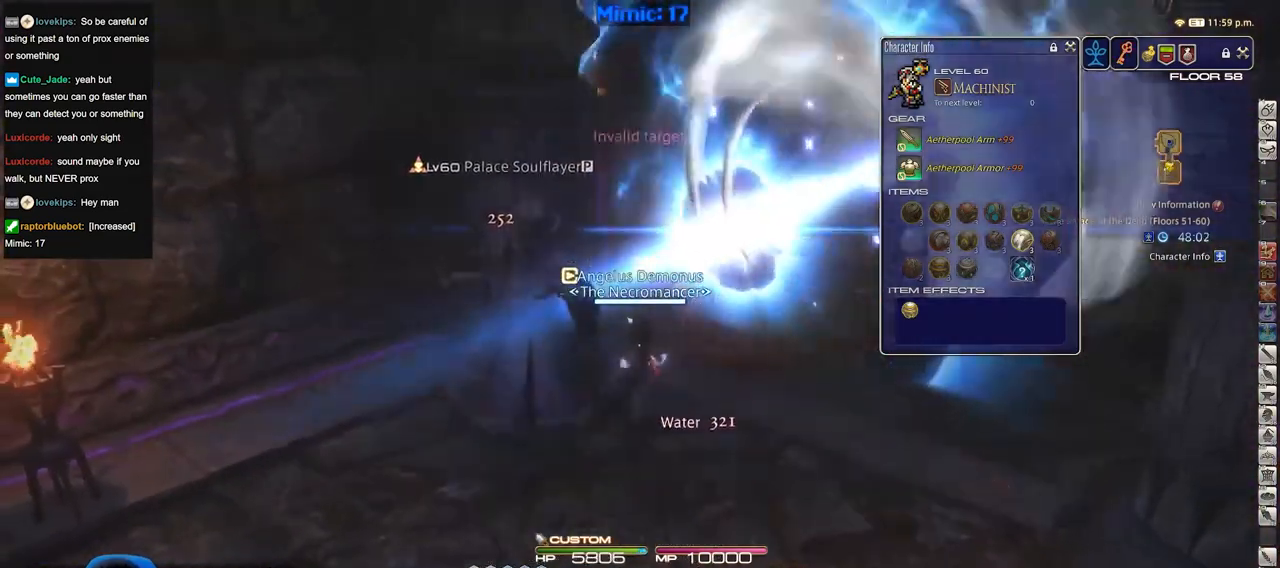
{"keys": ["w"], "events": [[50, "w", "down"]]}
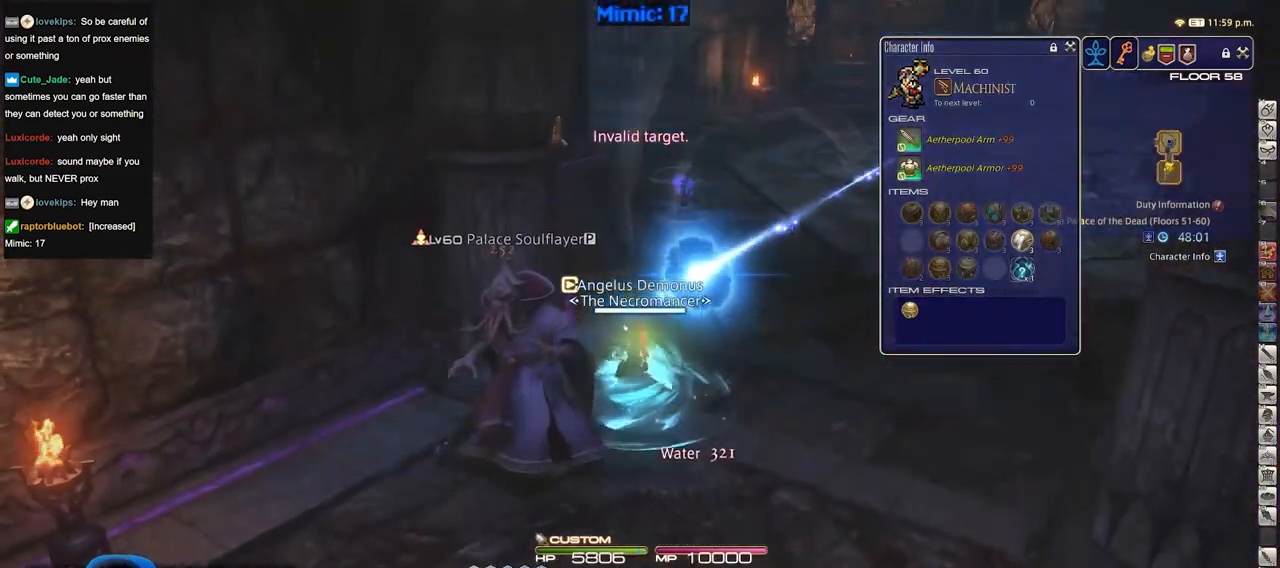
{"keys": ["w"], "events": []}
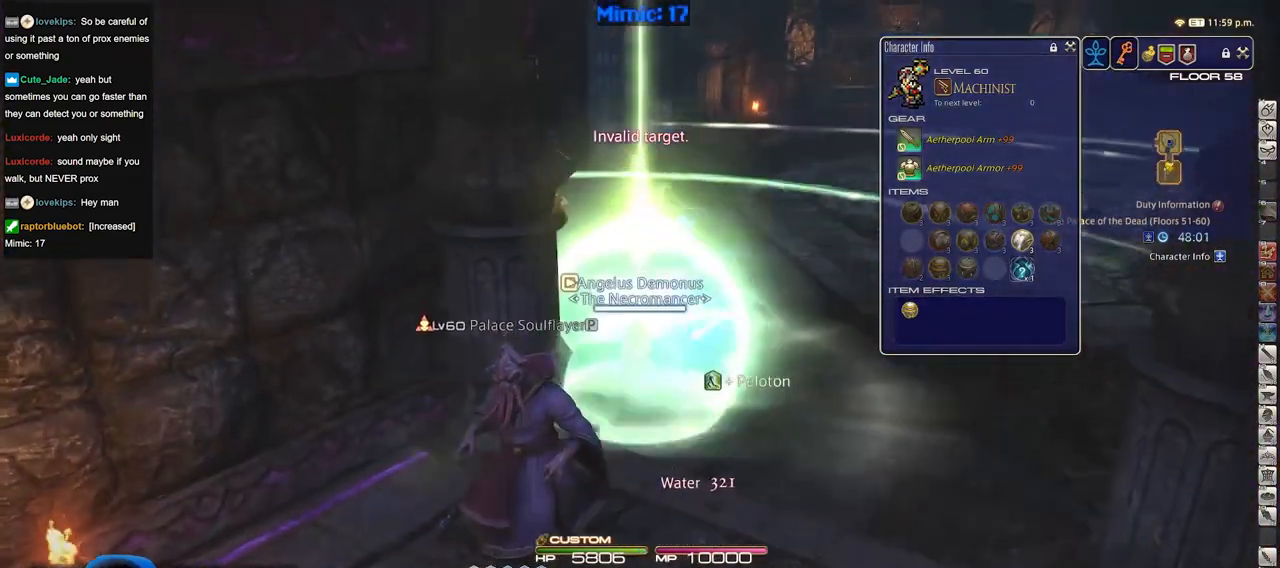
{"keys": ["d", "p", "w"], "events": [[267, "p", "down"], [501, "d", "down"]]}
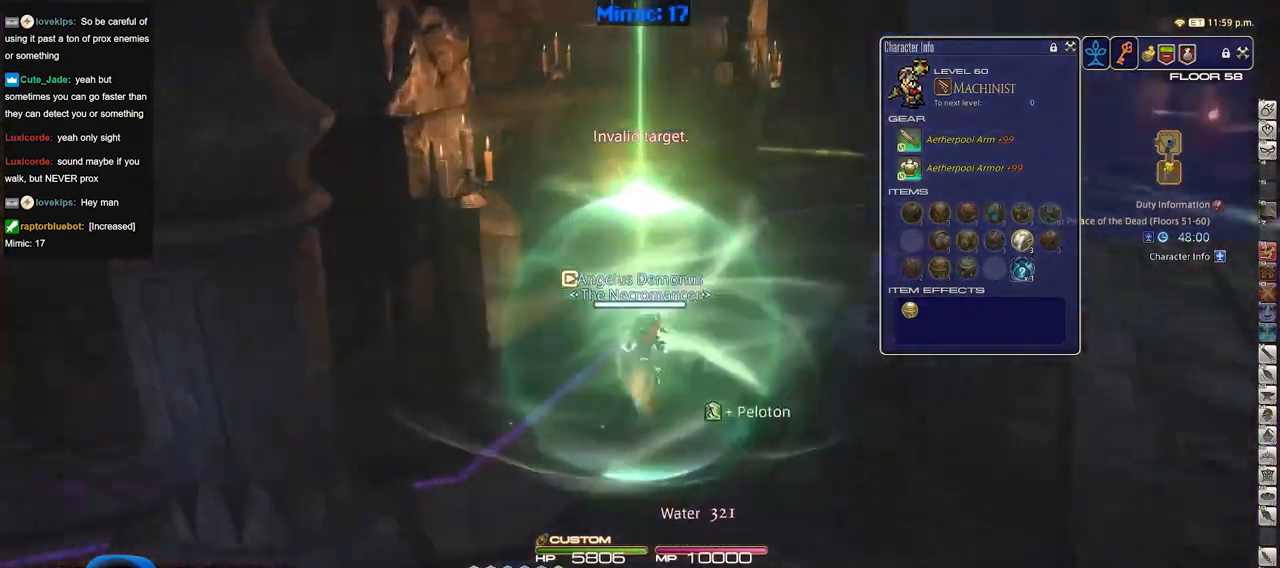
{"keys": ["w"], "events": [[83, "space", "down"], [133, "p", "up"], [183, "space", "up"], [233, "d", "up"]]}
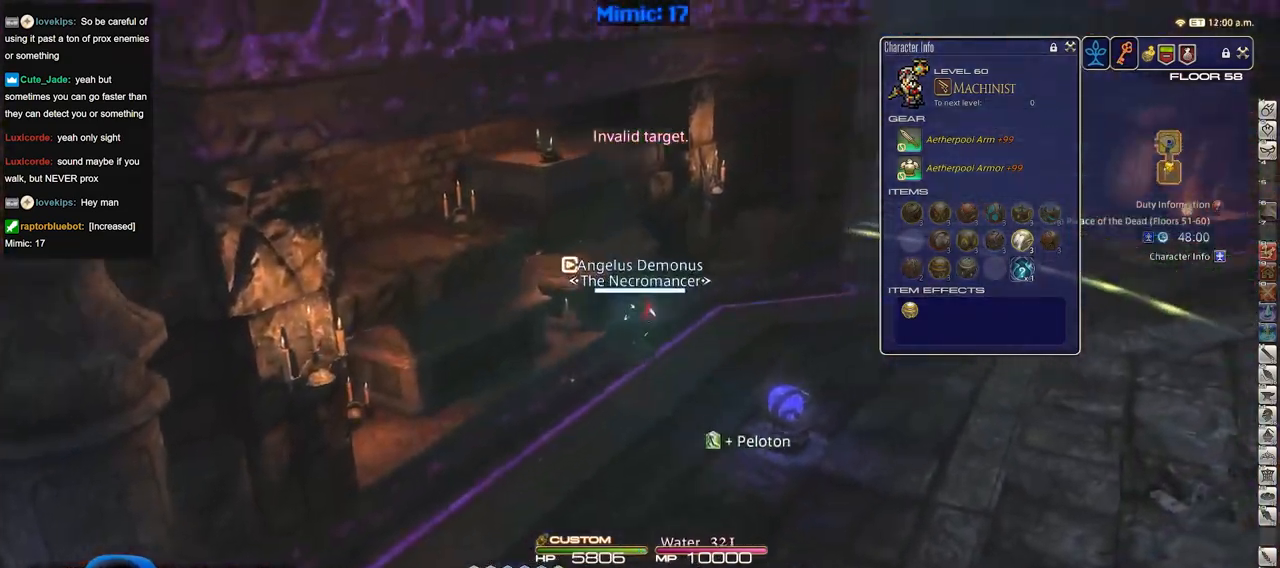
{"keys": ["d", "w"], "events": [[384, "d", "down"], [384, "space", "down"], [484, "space", "up"]]}
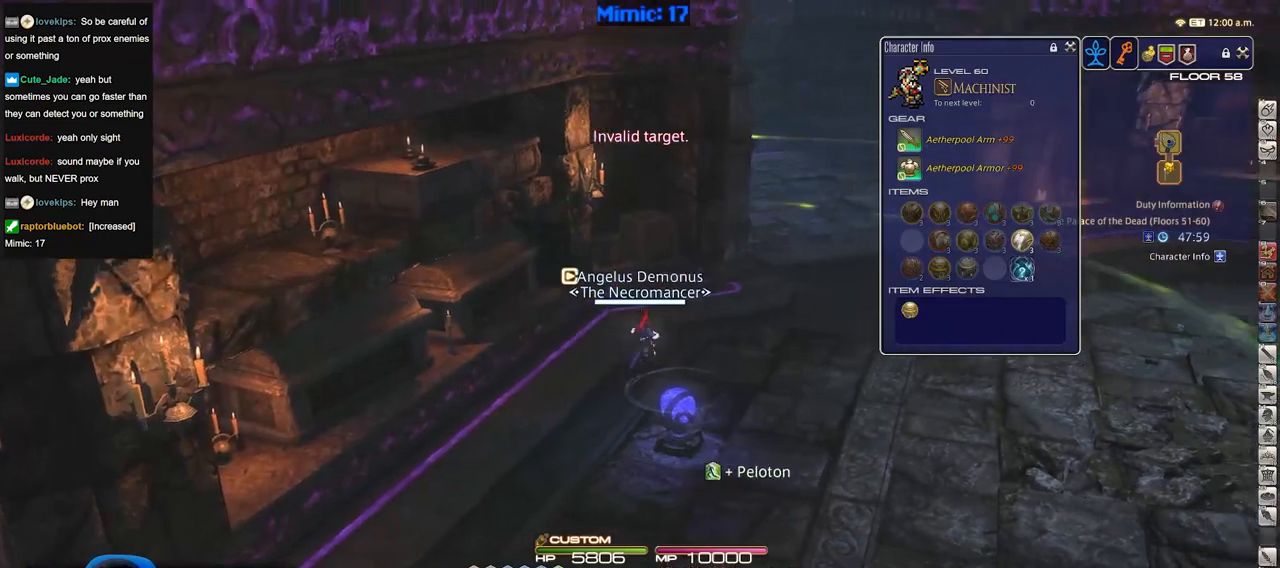
{"keys": ["d", "w"], "events": [[16, "p", "down"], [267, "p", "up"]]}
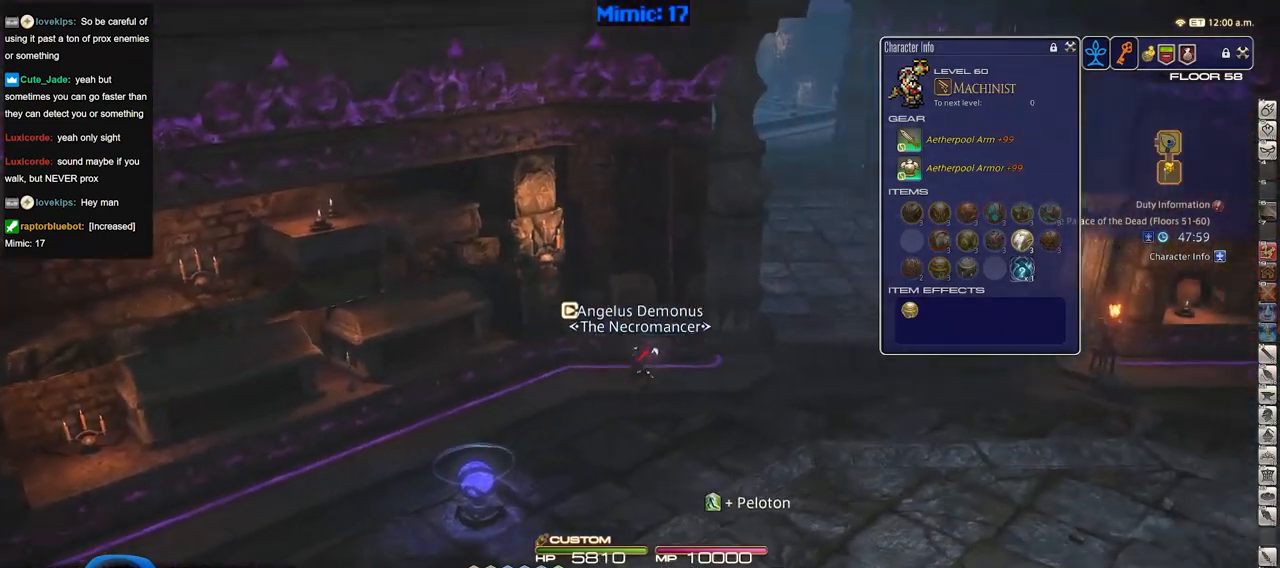
{"keys": ["d", "w"], "events": [[234, "p", "down"], [317, "p", "up"], [367, "p", "down"], [467, "p", "up"]]}
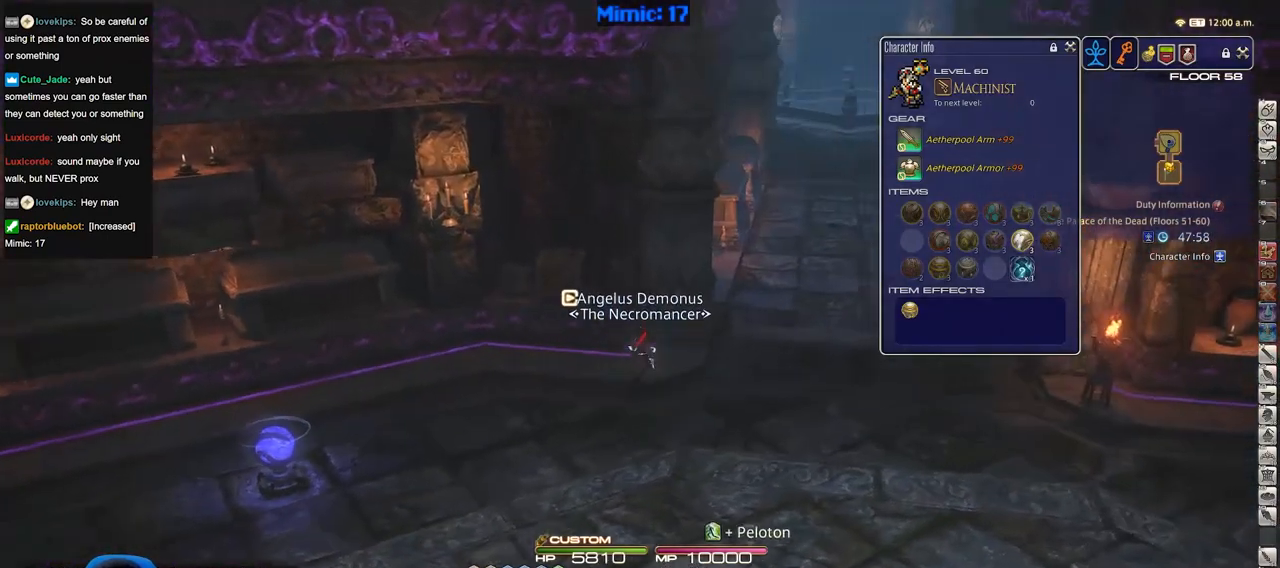
{"keys": ["d", "w"], "events": []}
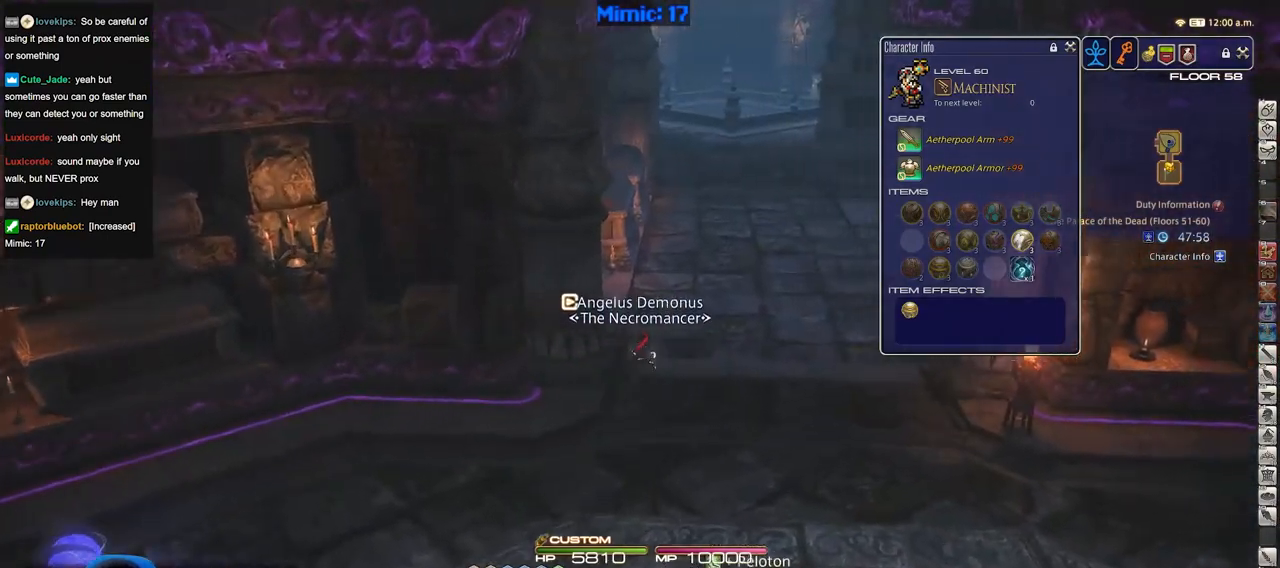
{"keys": ["w"], "events": [[501, "d", "up"]]}
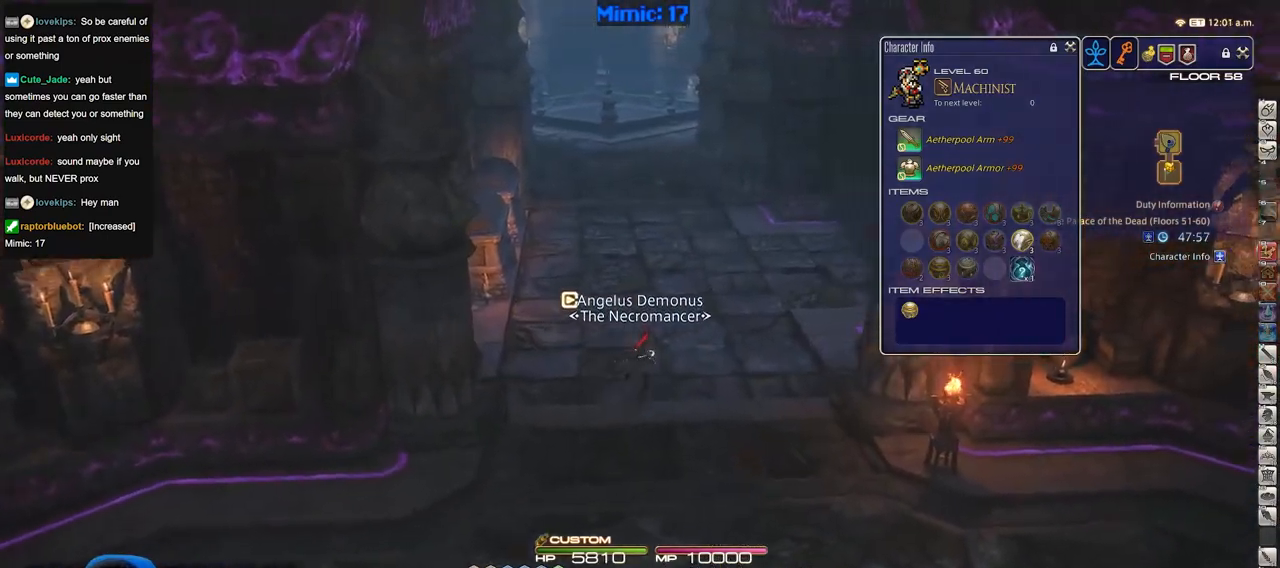
{"keys": ["w"], "events": []}
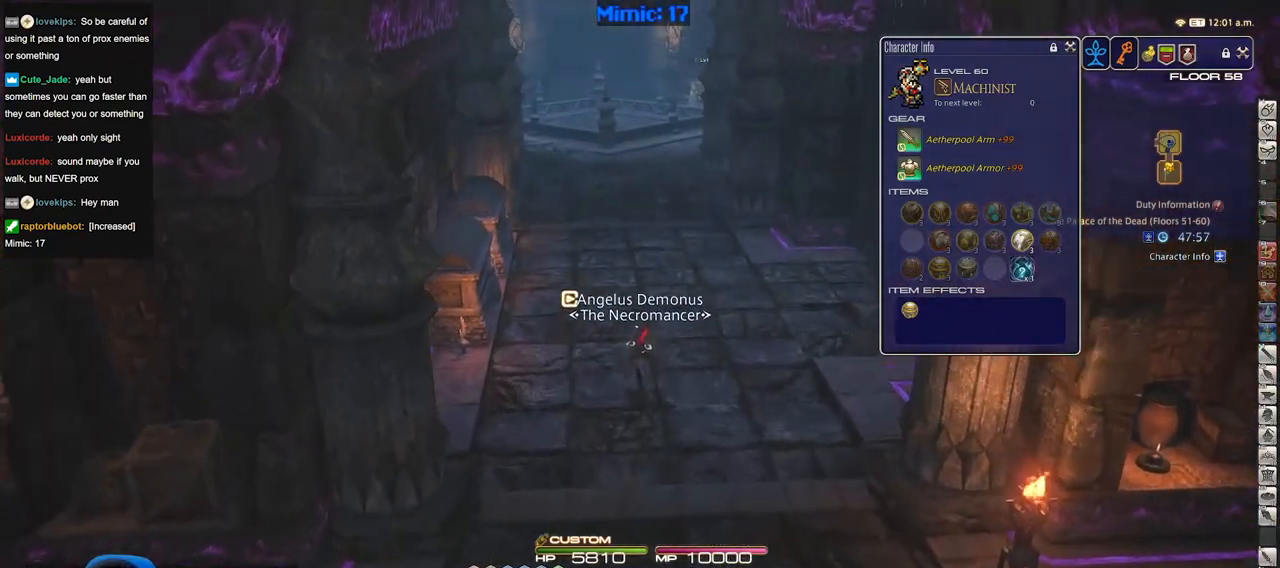
{"keys": ["w"], "events": []}
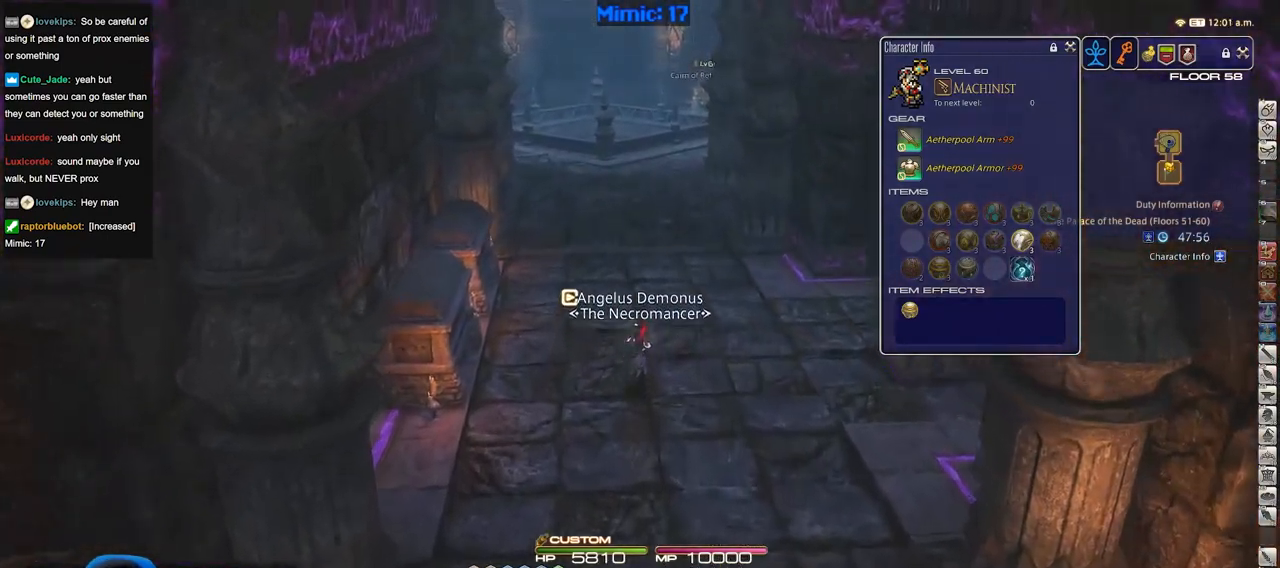
{"keys": ["w"], "events": []}
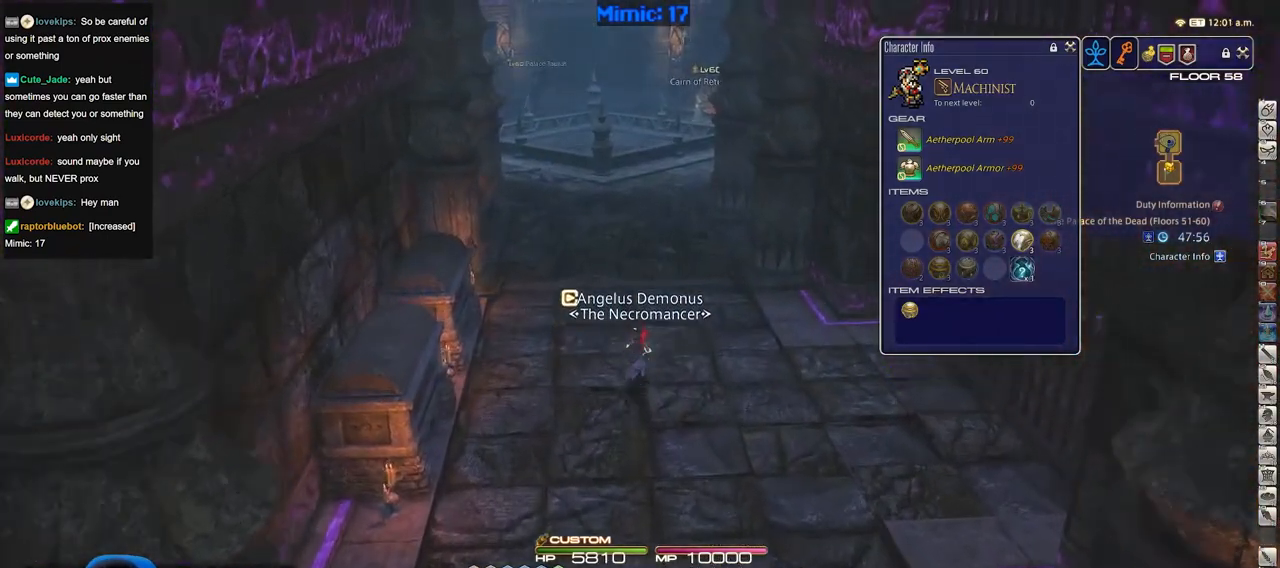
{"keys": ["a", "w"], "events": [[467, "a", "down"]]}
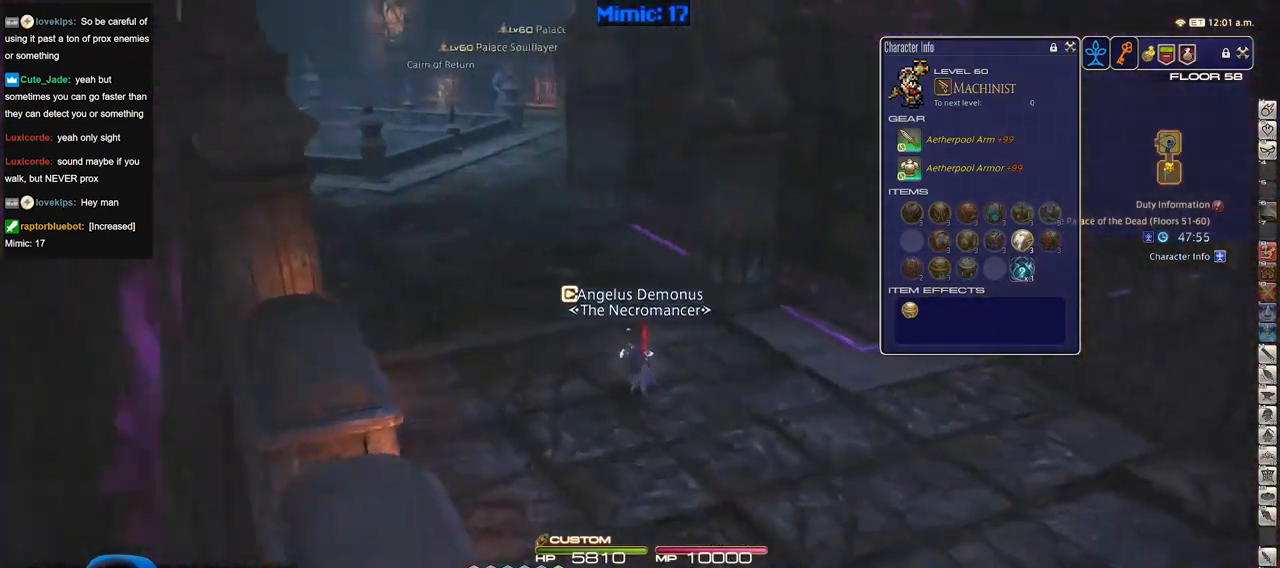
{"keys": ["w"], "events": [[100, "space", "down"], [150, "a", "up"], [250, "space", "up"], [283, "q", "down"], [383, "q", "up"]]}
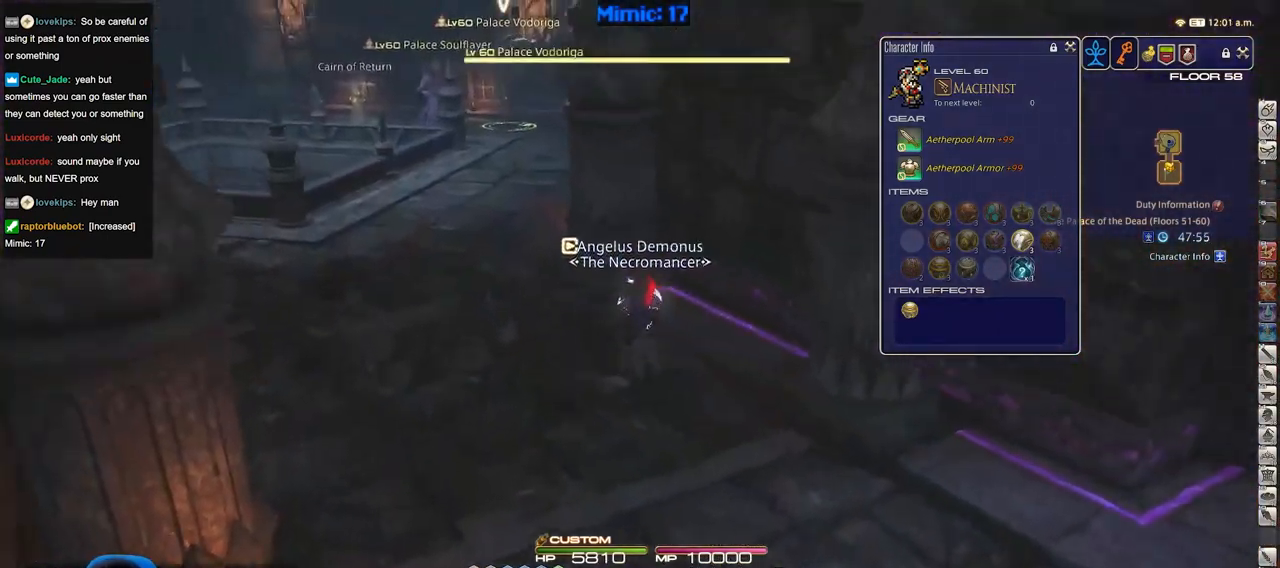
{"keys": ["w"], "events": []}
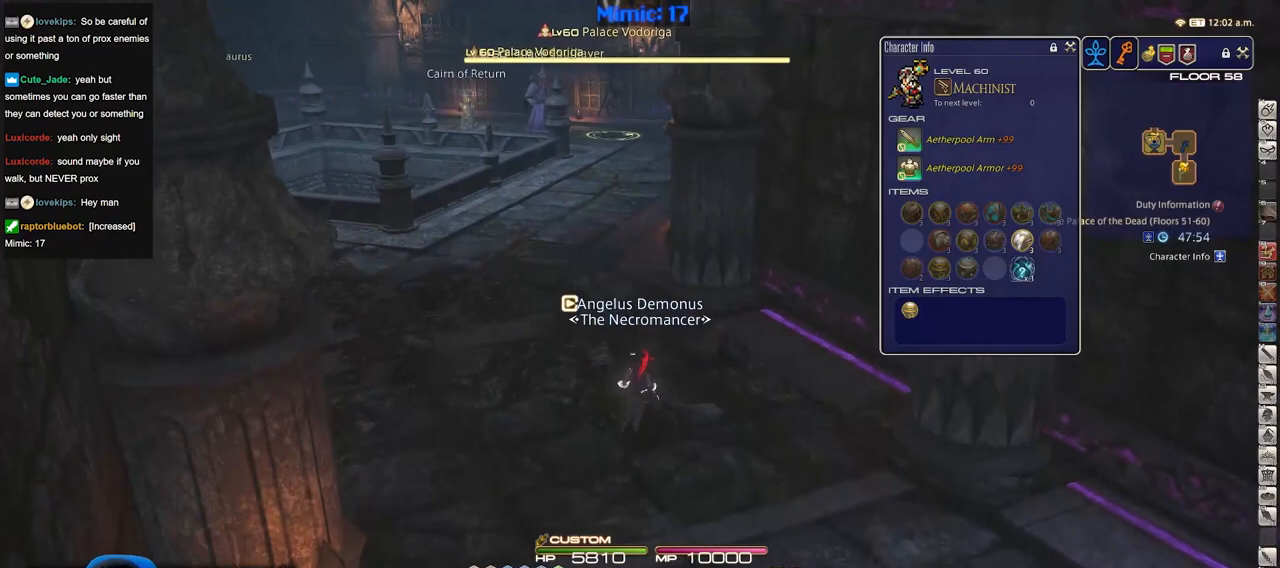
{"keys": ["w"], "events": []}
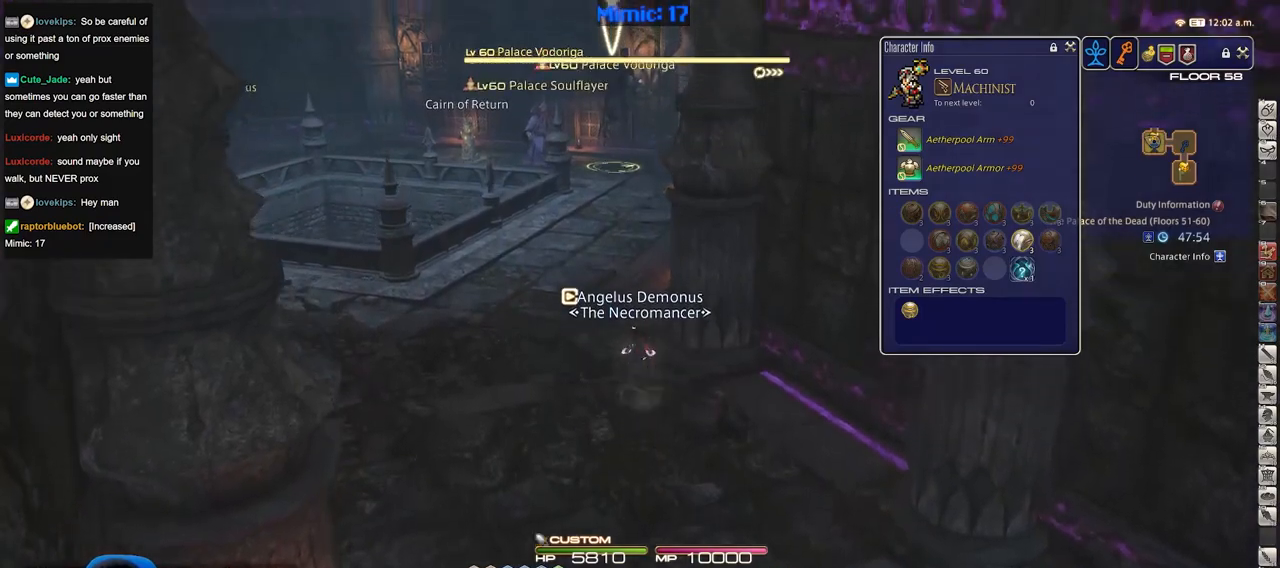
{"keys": ["a", "p"], "events": [[384, "p", "down"], [434, "a", "down"], [434, "w", "up"]]}
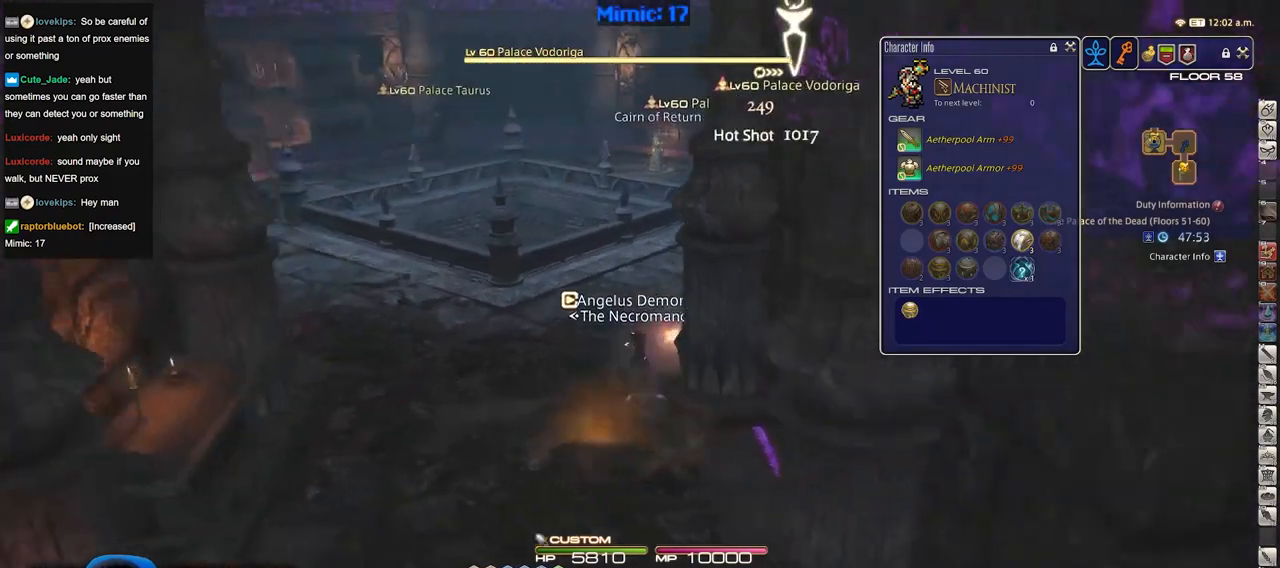
{"keys": ["a"], "events": [[300, "p", "up"]]}
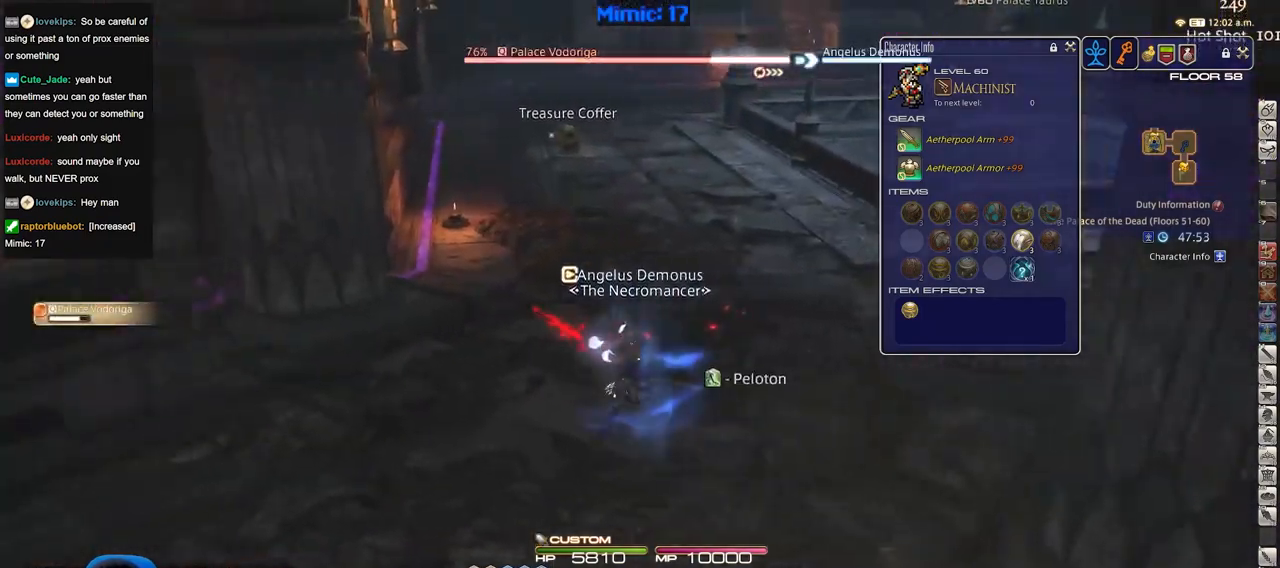
{"keys": [], "events": [[34, "w", "down"], [184, "a", "up"], [417, "w", "up"]]}
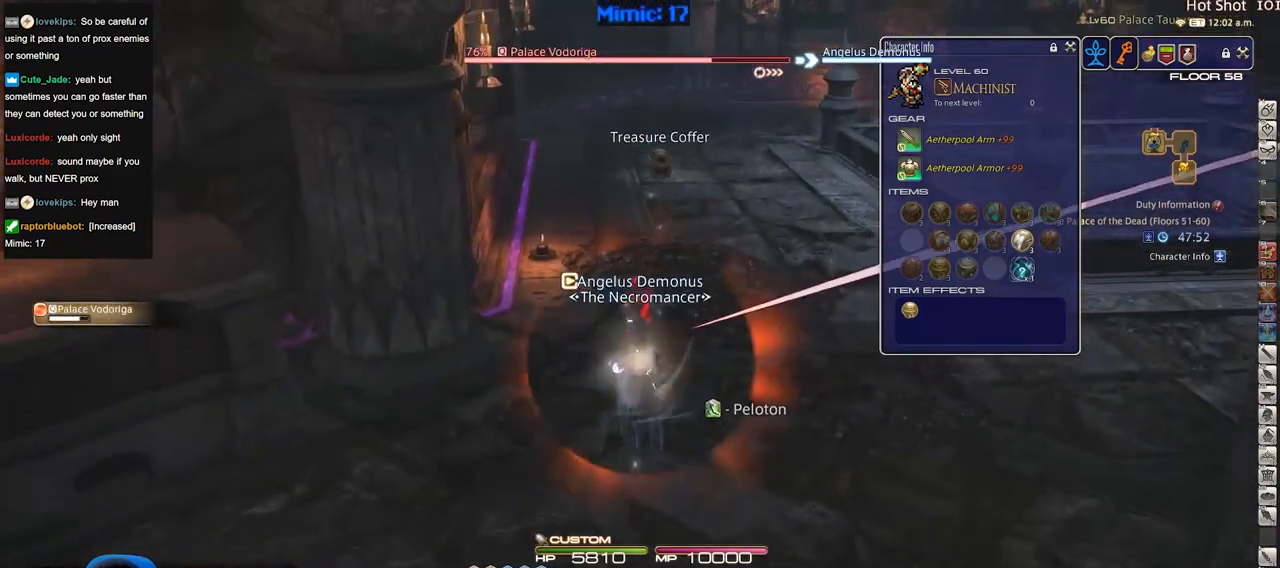
{"keys": ["d", "s"], "events": [[16, "a", "down"], [16, "s", "down"], [150, "a", "up"], [150, "d", "down"]]}
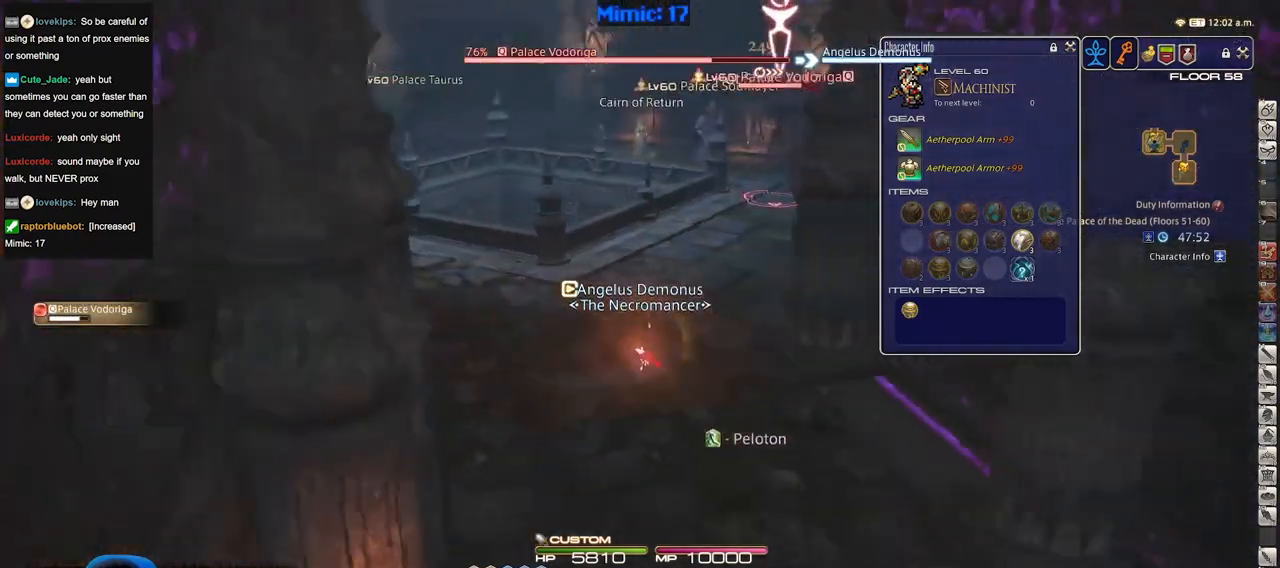
{"keys": ["s"], "events": [[67, "d", "up"]]}
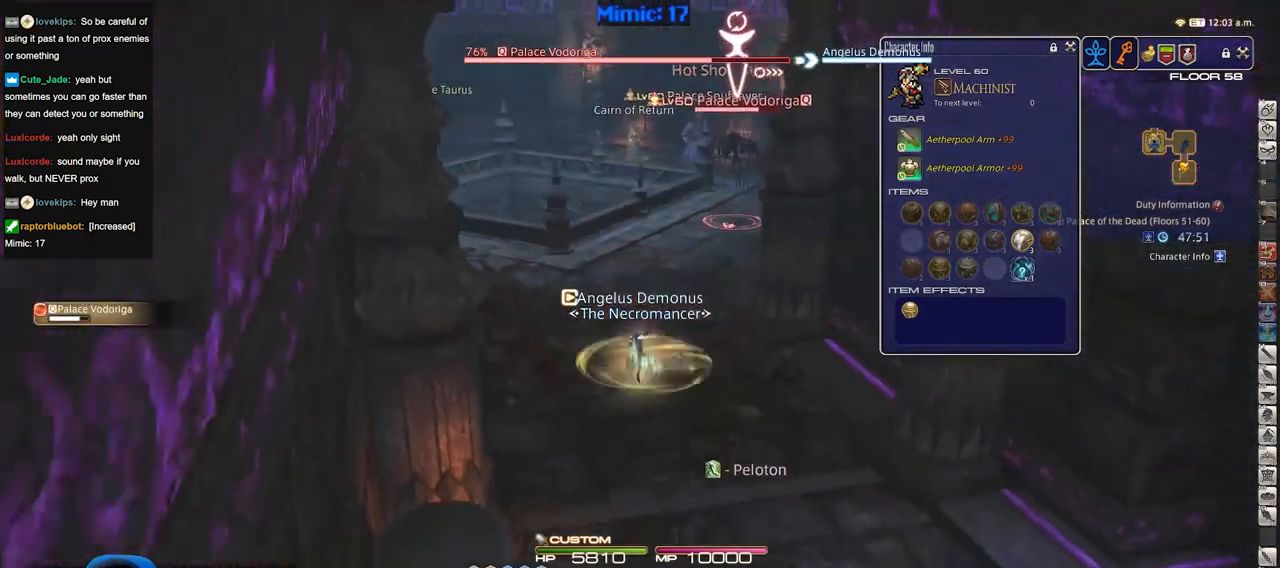
{"keys": [], "events": [[133, "s", "up"]]}